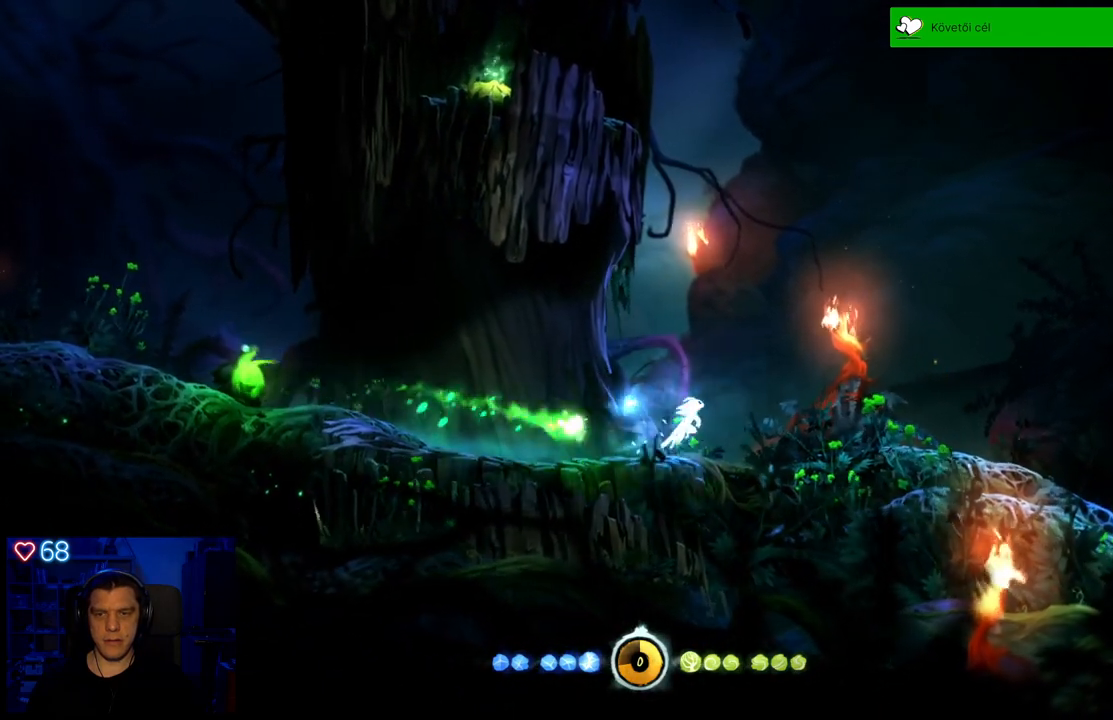
Gameplay with a controller (Xbox layout); each line is a JSON object with the inputs held at the frame after it. "events" lists button and stick changes between this image and that frame as [ms after this image, input, new state], when the widget could be followed in between. Not read: L3.
{"buttons": ["Y"], "left_stick": "up-left", "right_stick": "center", "events": [[100, "A", "up"], [167, "Y", "down"], [333, "left_stick", "up"], [500, "left_stick", "up-left"]]}
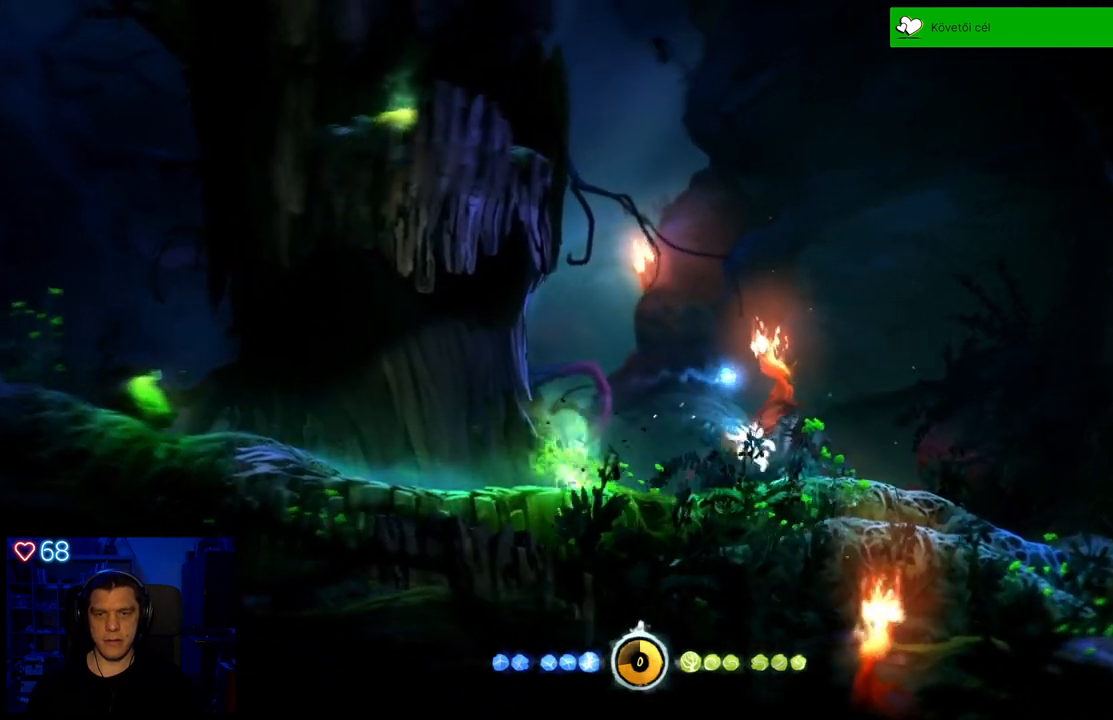
{"buttons": [], "left_stick": "up-left", "right_stick": "center", "events": [[167, "Y", "up"]]}
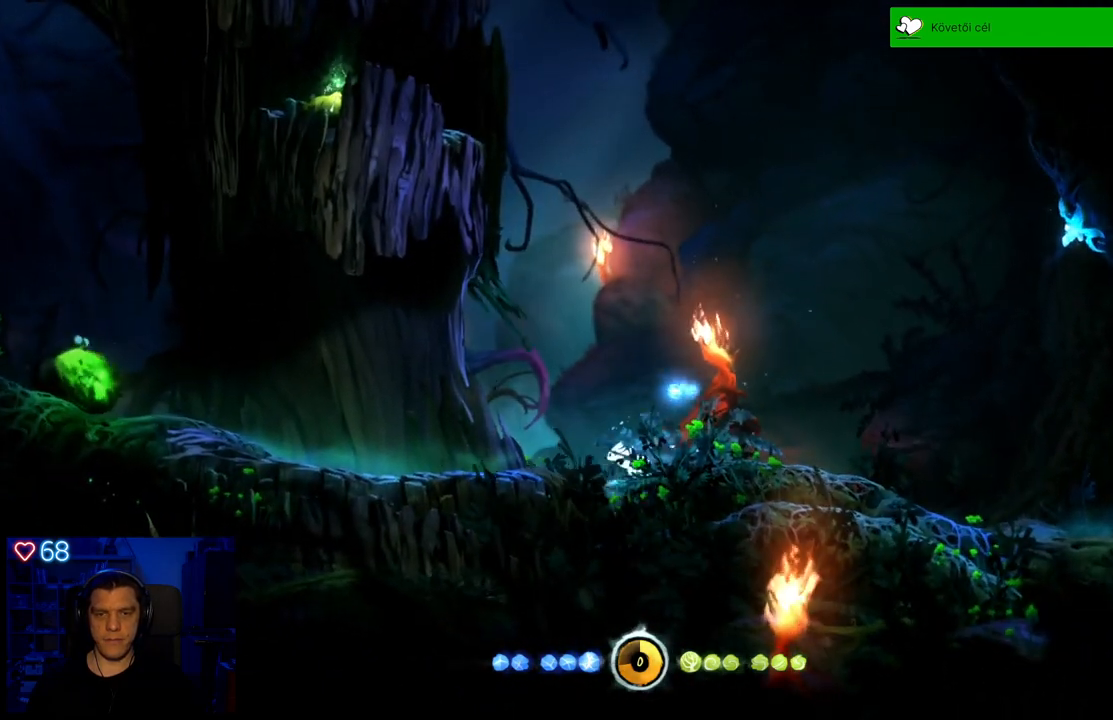
{"buttons": [], "left_stick": "center", "right_stick": "center", "events": [[200, "left_stick", "center"], [350, "A", "down"], [483, "A", "up"]]}
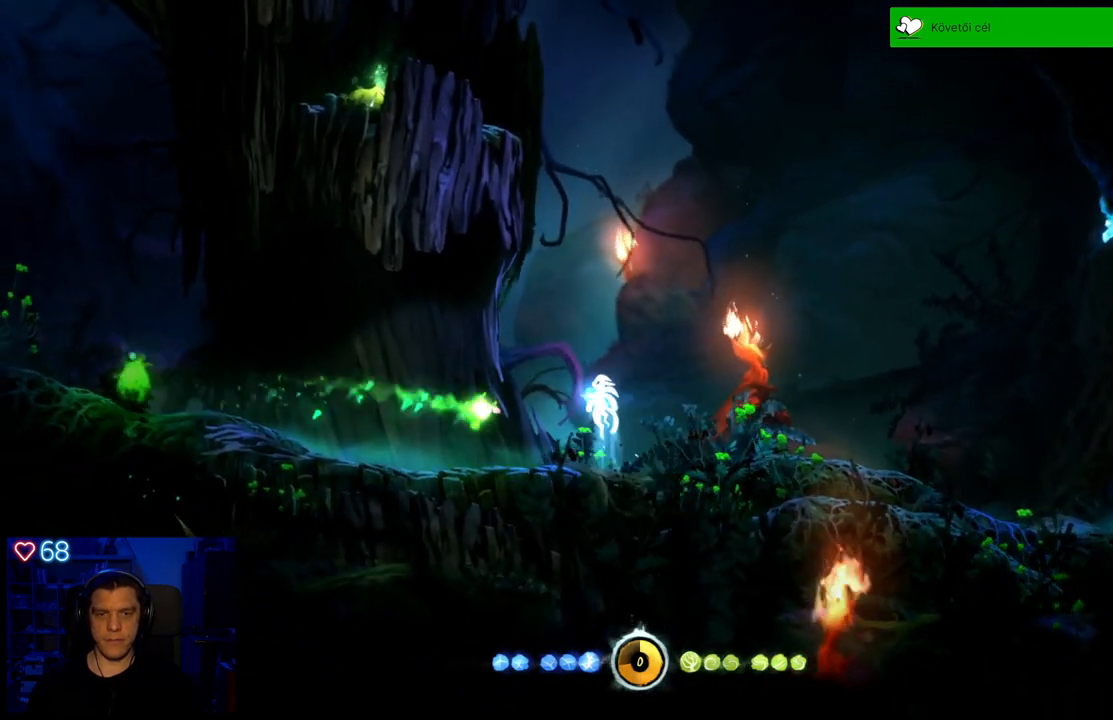
{"buttons": ["Y"], "left_stick": "up", "right_stick": "center", "events": [[67, "Y", "down"], [150, "left_stick", "up"]]}
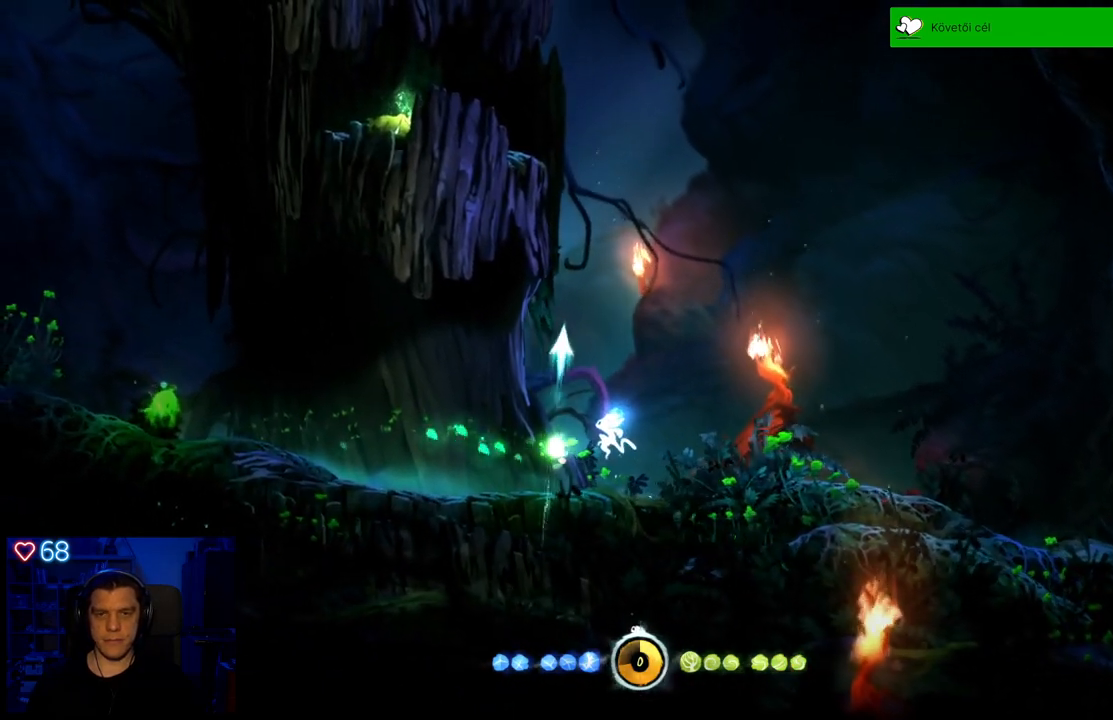
{"buttons": [], "left_stick": "up", "right_stick": "center", "events": [[283, "Y", "up"]]}
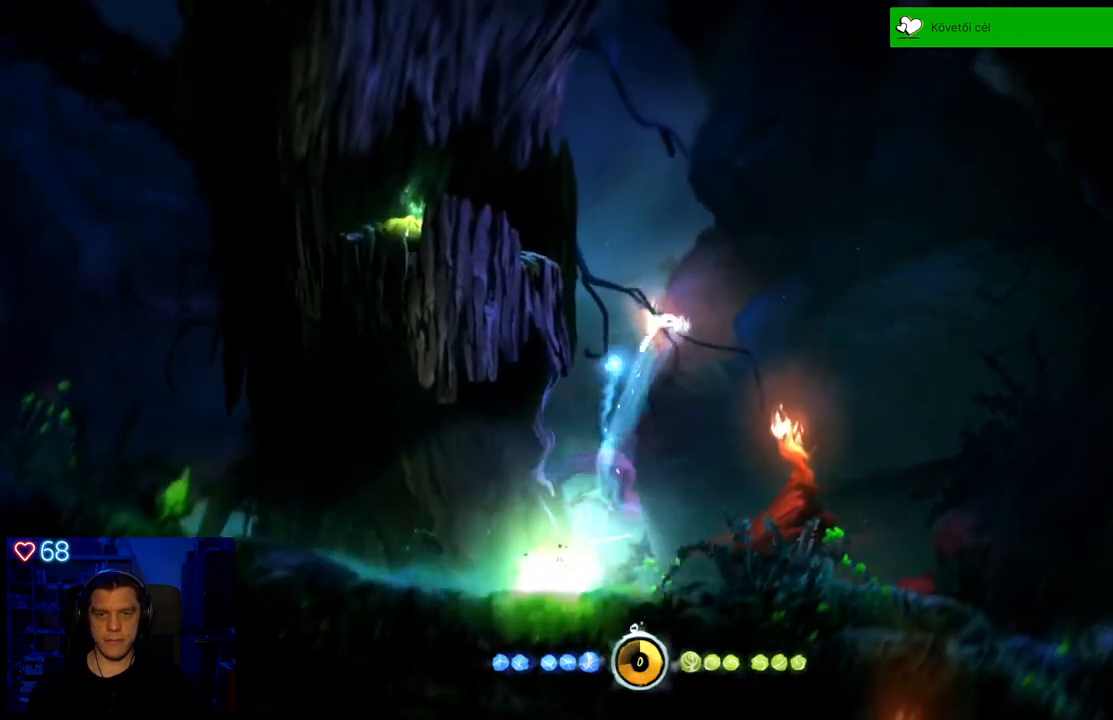
{"buttons": ["A"], "left_stick": "up-left", "right_stick": "center", "events": [[17, "left_stick", "up-left"], [383, "A", "down"]]}
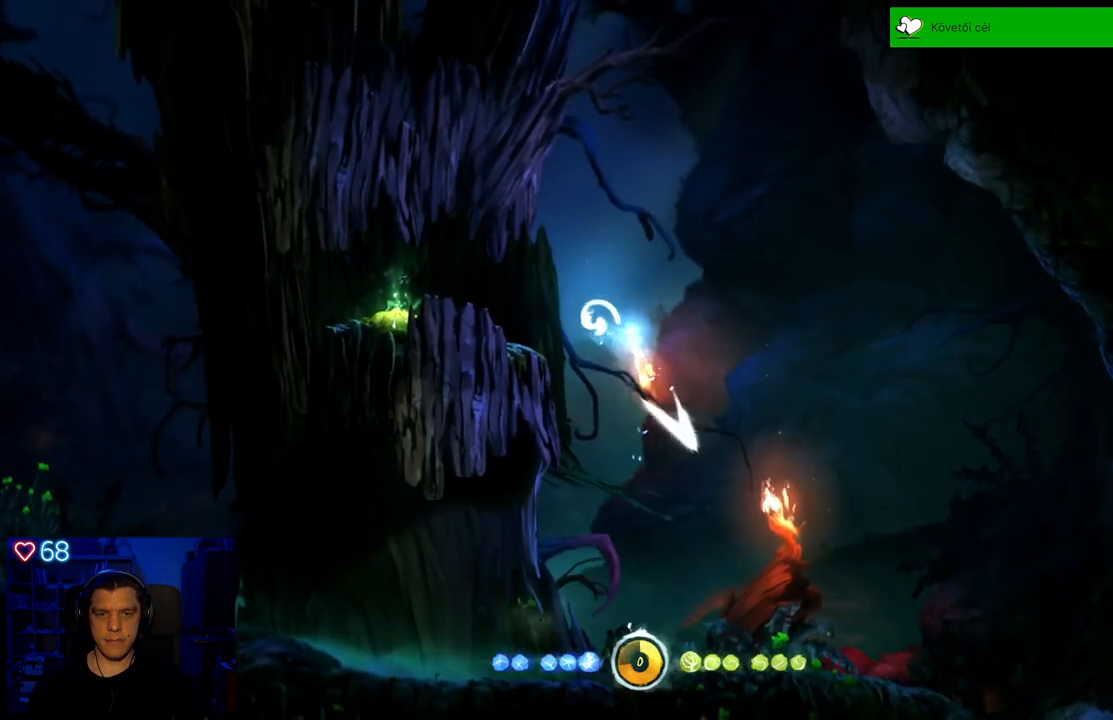
{"buttons": [], "left_stick": "up-left", "right_stick": "center", "events": [[417, "A", "up"]]}
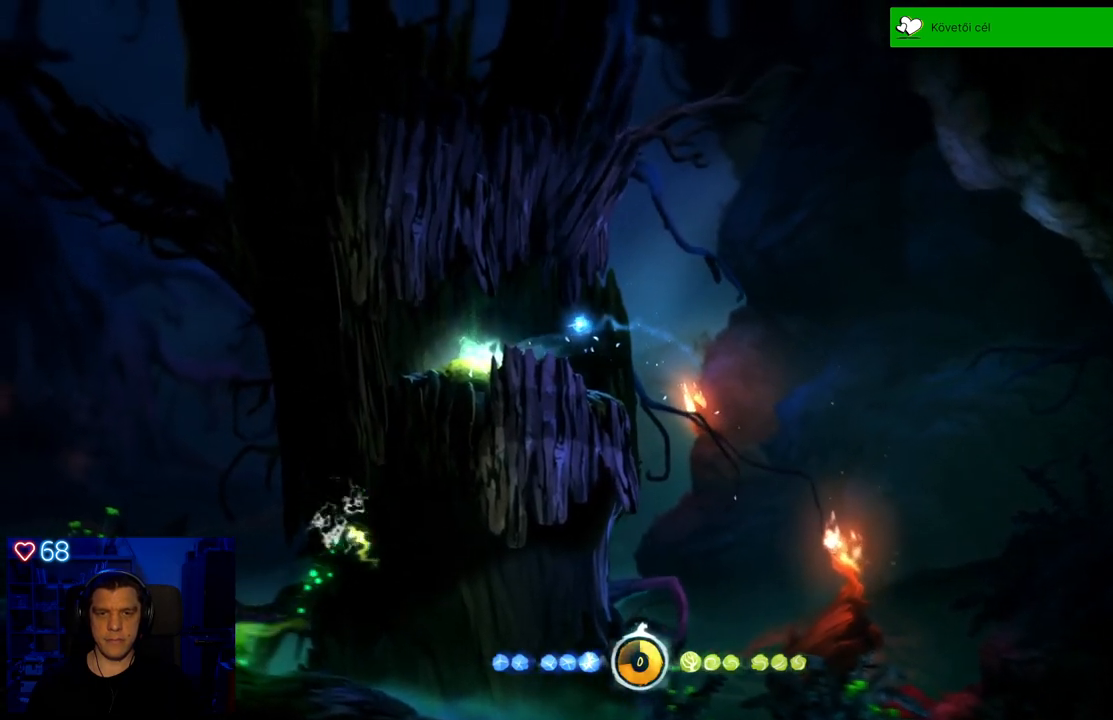
{"buttons": [], "left_stick": "left", "right_stick": "center", "events": [[33, "left_stick", "center"], [367, "A", "down"], [400, "left_stick", "left"], [500, "A", "up"]]}
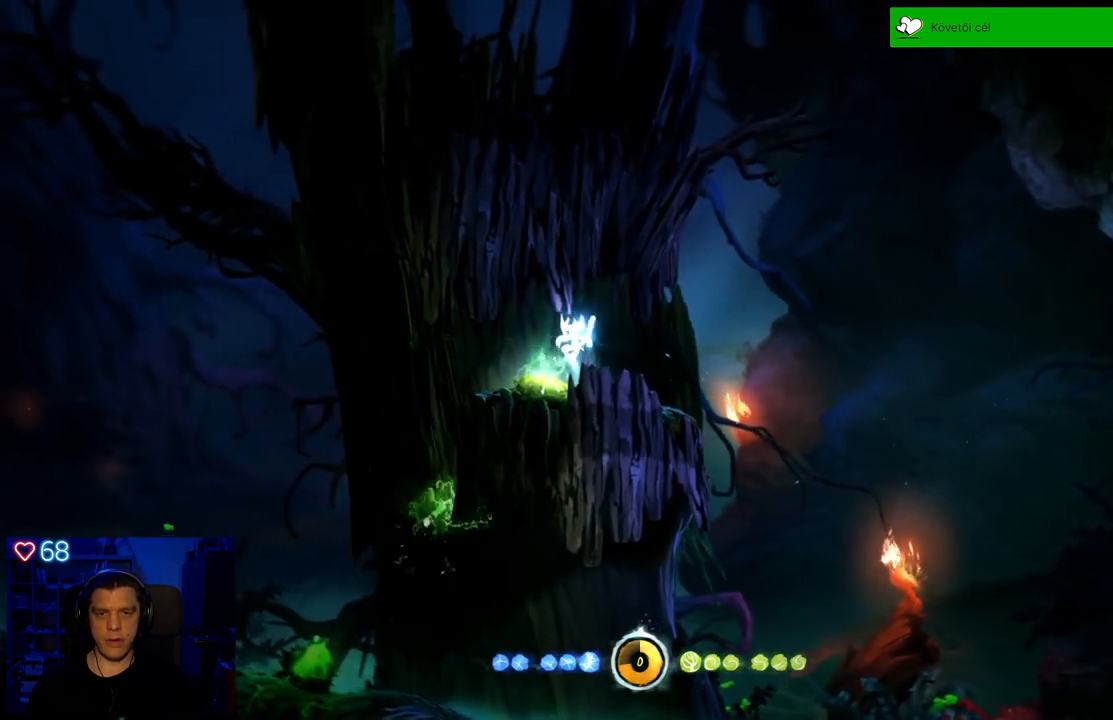
{"buttons": [], "left_stick": "center", "right_stick": "center", "events": [[50, "left_stick", "center"]]}
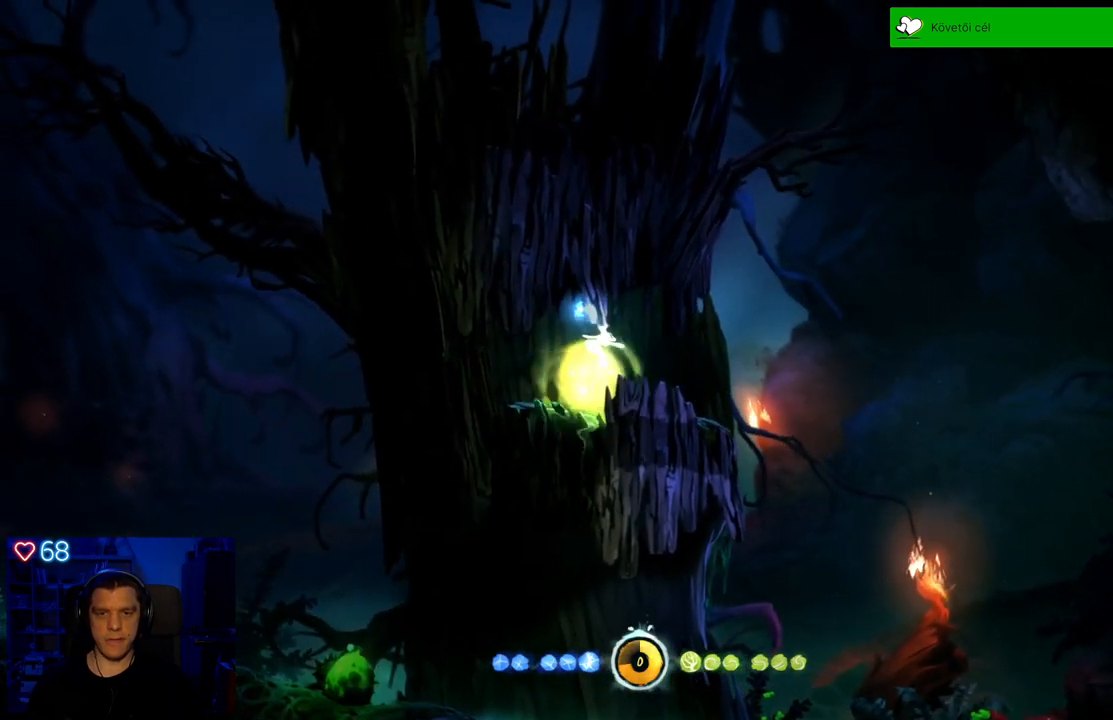
{"buttons": [], "left_stick": "center", "right_stick": "center", "events": []}
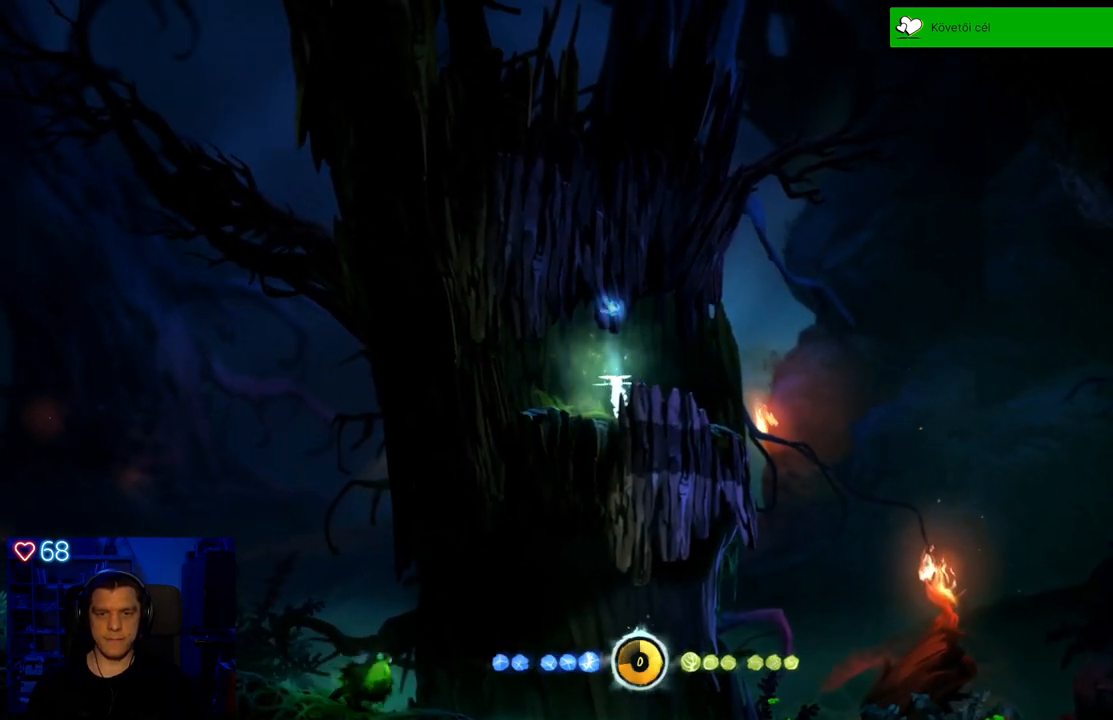
{"buttons": [], "left_stick": "right", "right_stick": "center", "events": [[467, "left_stick", "right"]]}
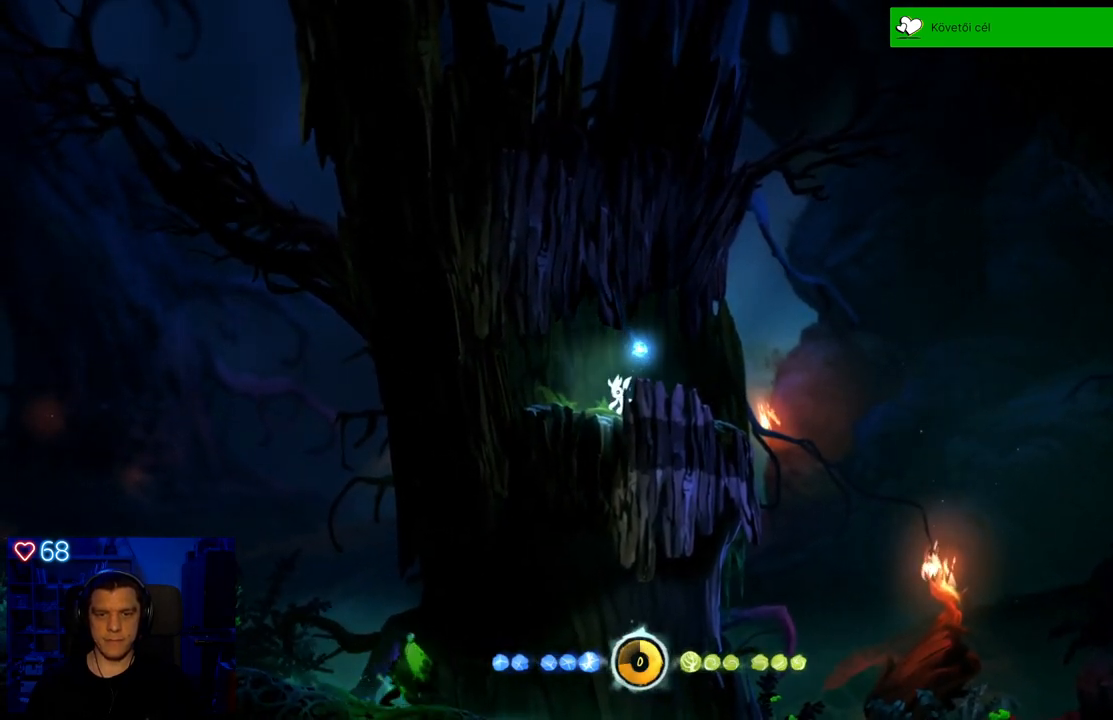
{"buttons": [], "left_stick": "right", "right_stick": "center", "events": []}
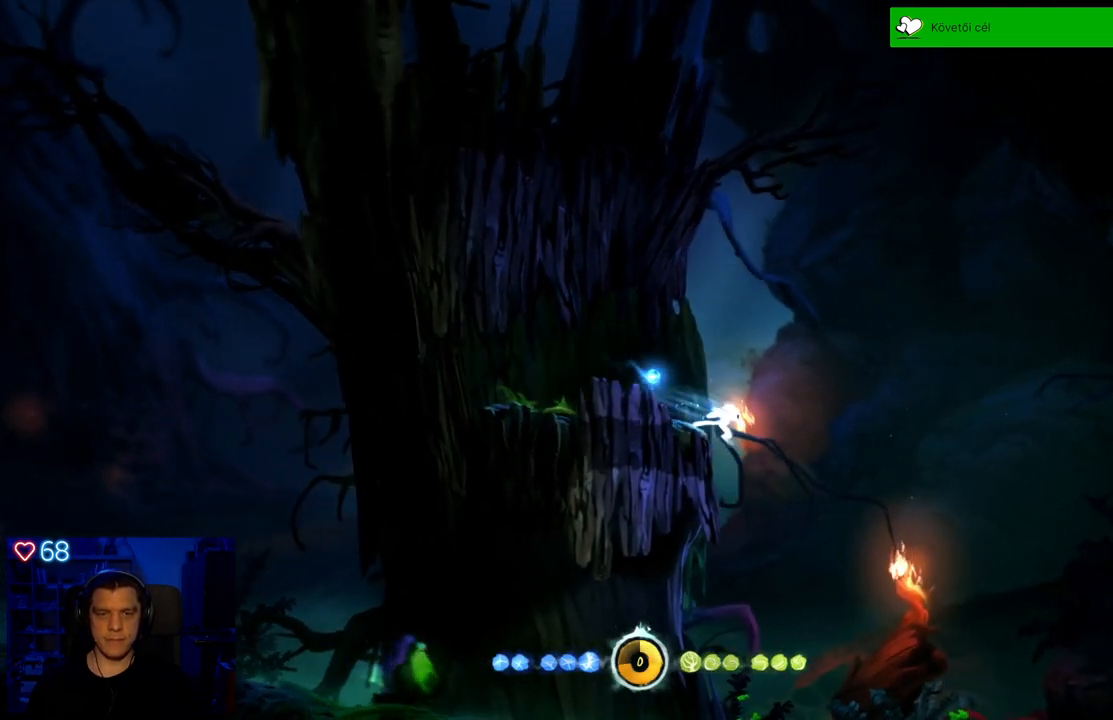
{"buttons": ["A"], "left_stick": "right", "right_stick": "center", "events": [[17, "A", "down"]]}
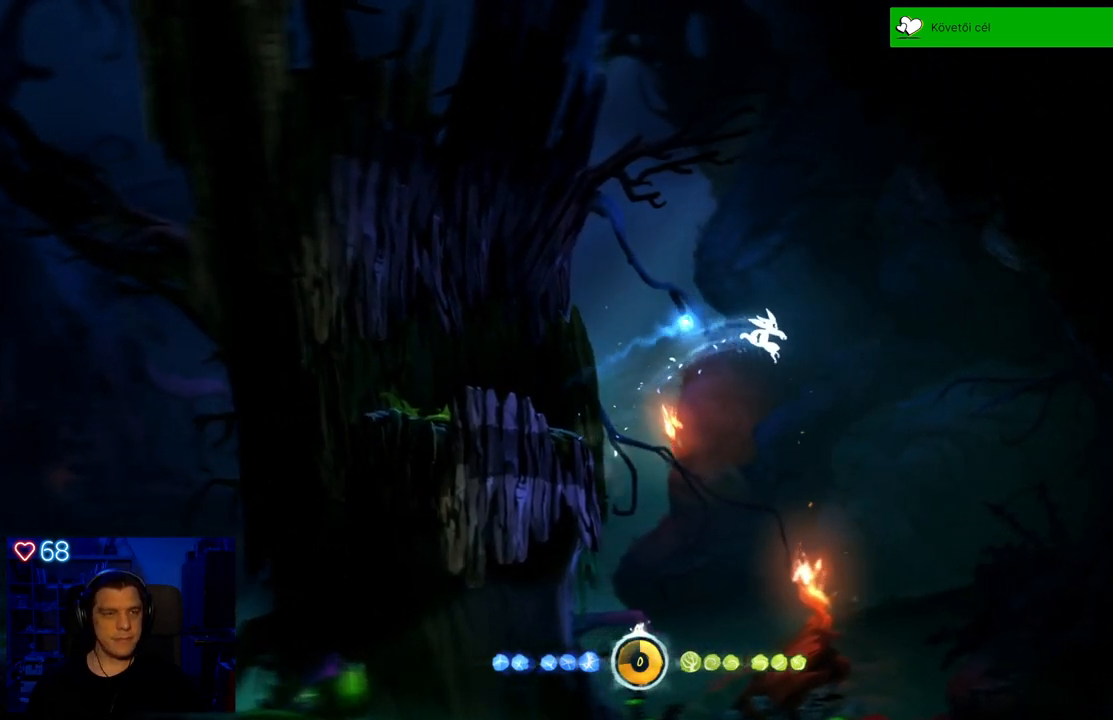
{"buttons": [], "left_stick": "center", "right_stick": "center", "events": [[150, "A", "up"], [383, "left_stick", "center"]]}
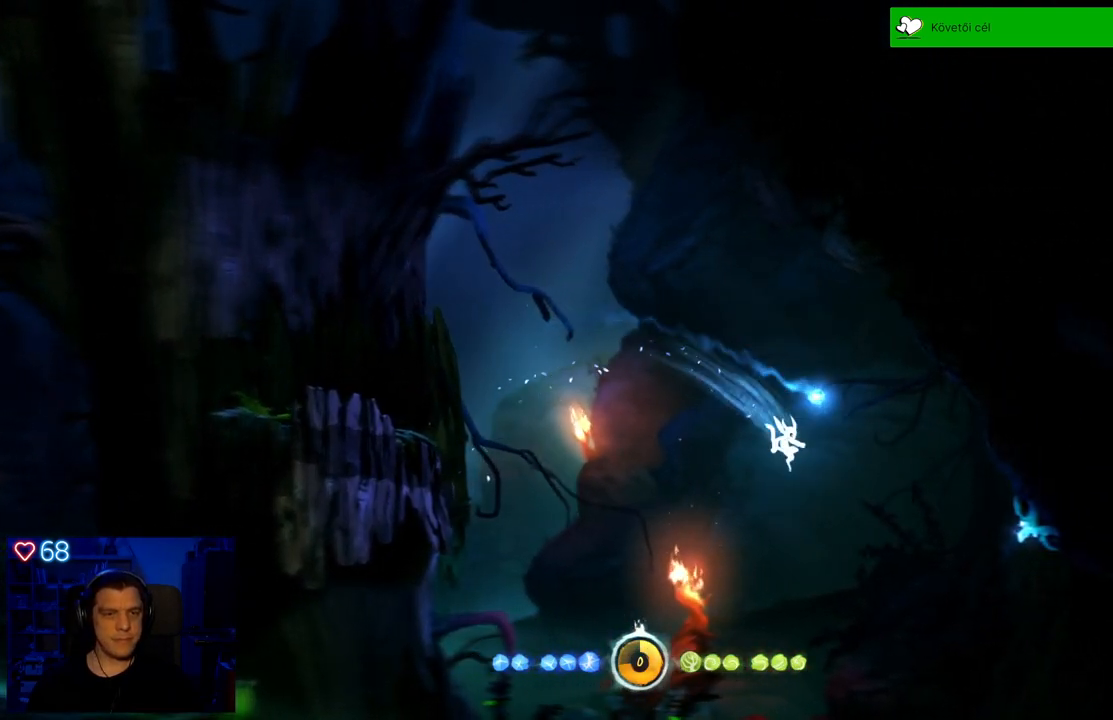
{"buttons": [], "left_stick": "left", "right_stick": "center", "events": [[50, "left_stick", "left"]]}
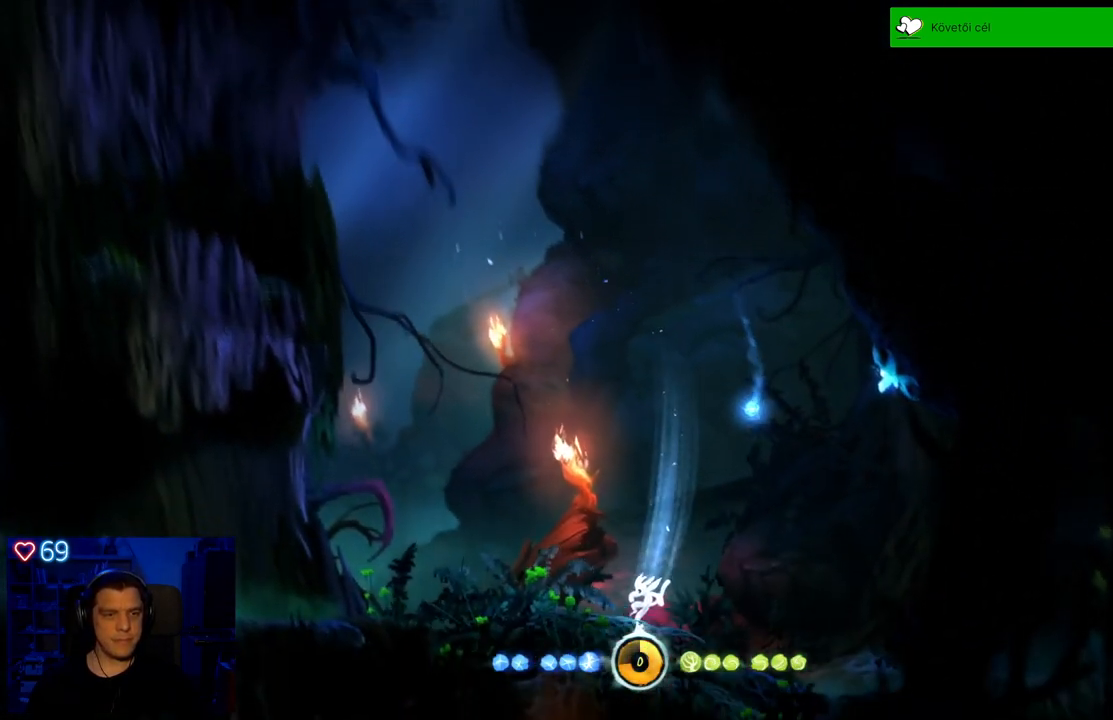
{"buttons": [], "left_stick": "center", "right_stick": "center", "events": [[467, "left_stick", "center"]]}
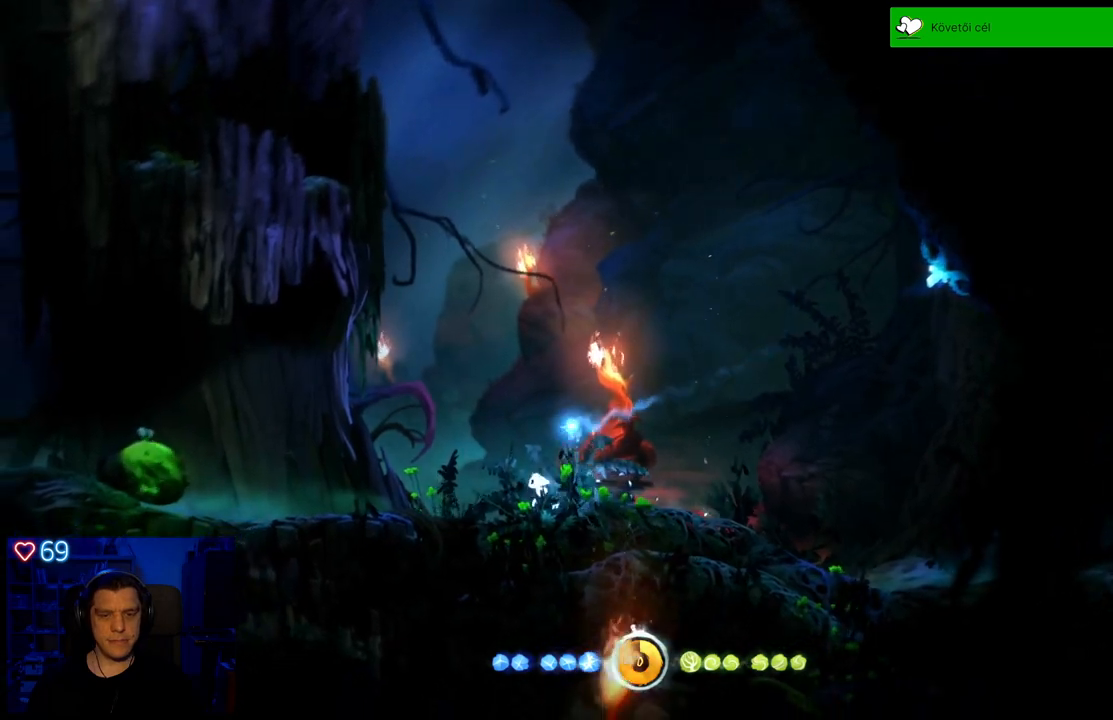
{"buttons": ["Y"], "left_stick": "center", "right_stick": "center", "events": [[367, "Y", "down"]]}
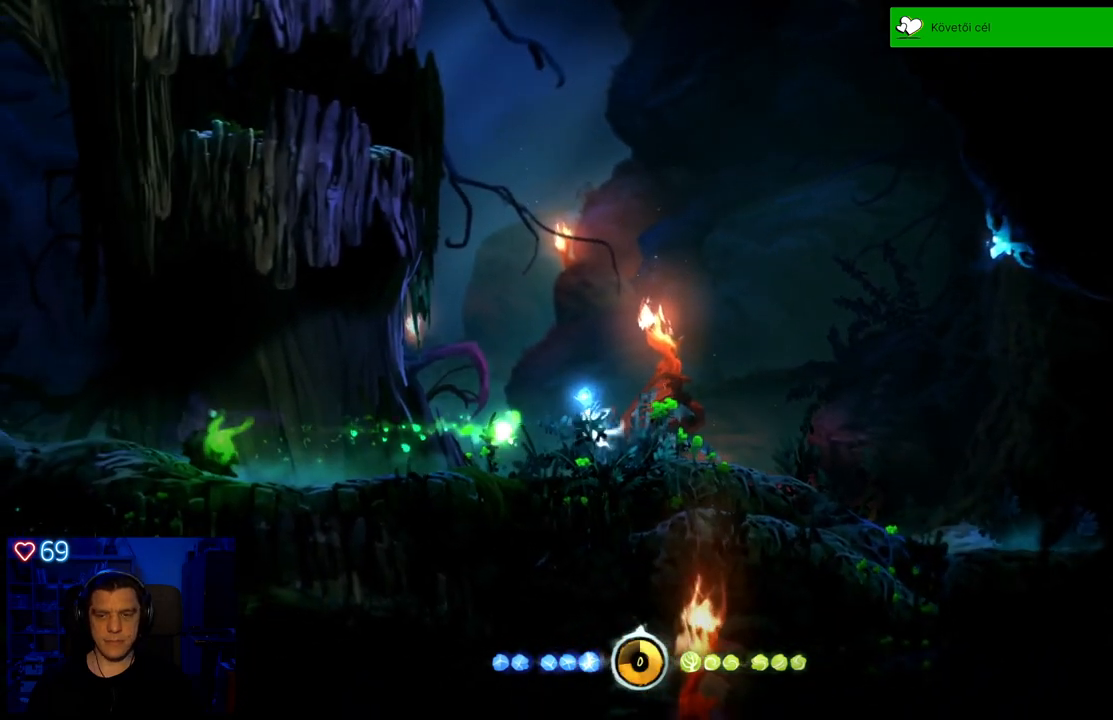
{"buttons": ["Y"], "left_stick": "right", "right_stick": "center", "events": [[67, "left_stick", "right"]]}
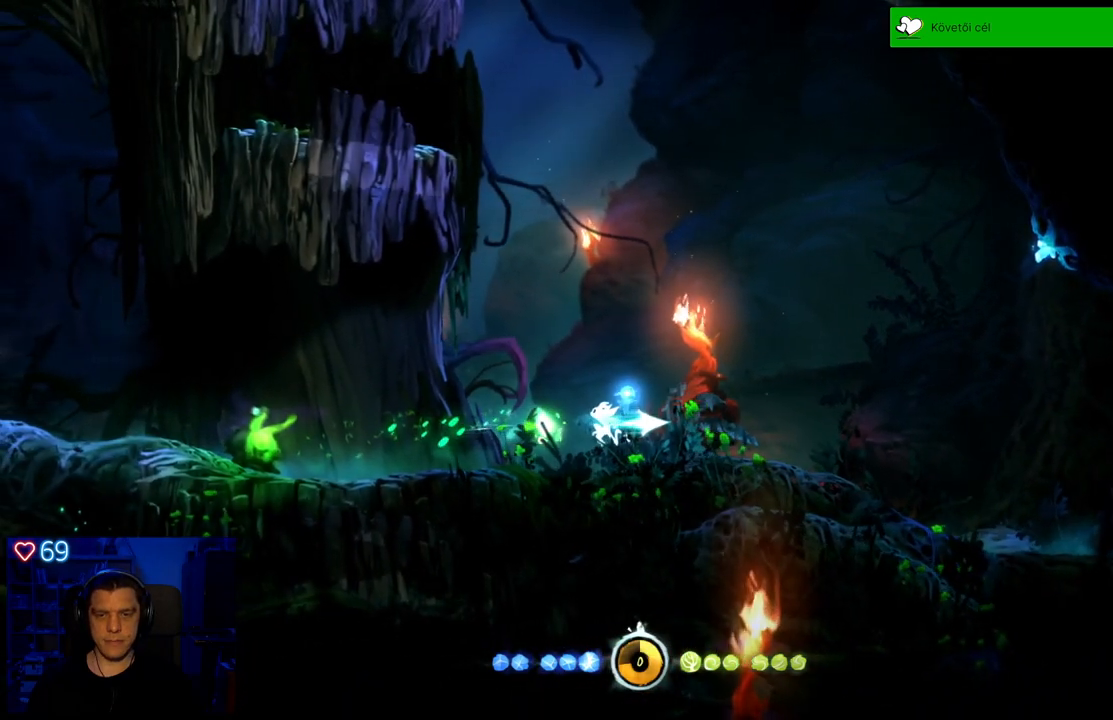
{"buttons": ["Y"], "left_stick": "right", "right_stick": "center", "events": []}
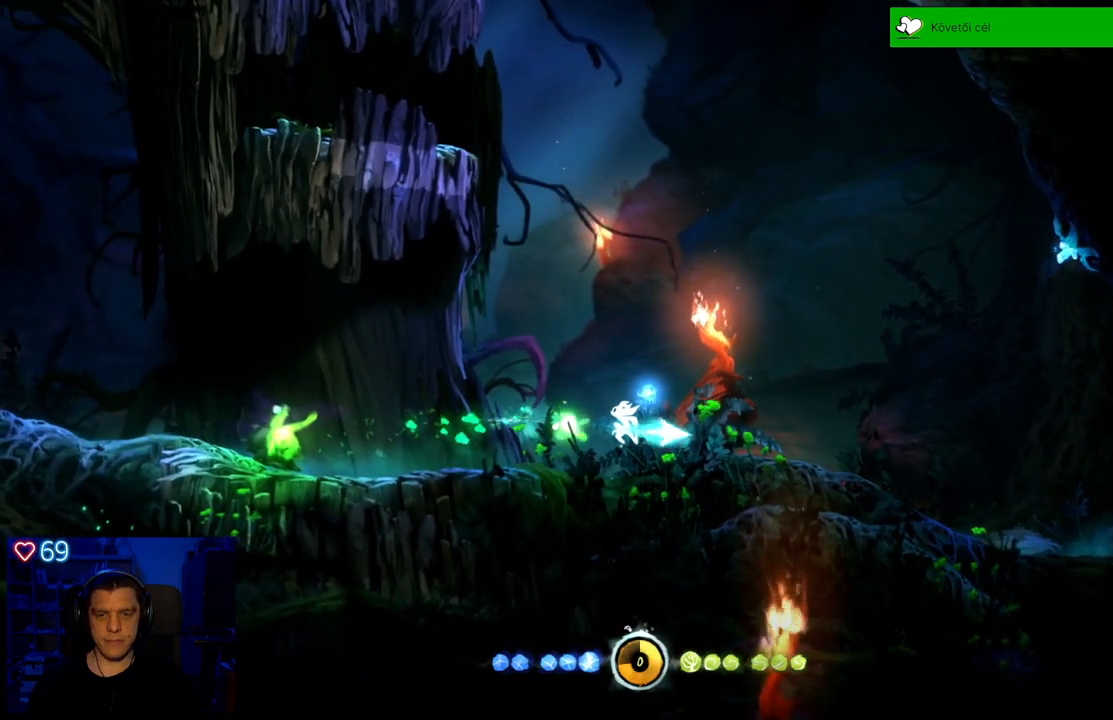
{"buttons": [], "left_stick": "center", "right_stick": "center", "events": [[317, "Y", "up"], [317, "left_stick", "center"]]}
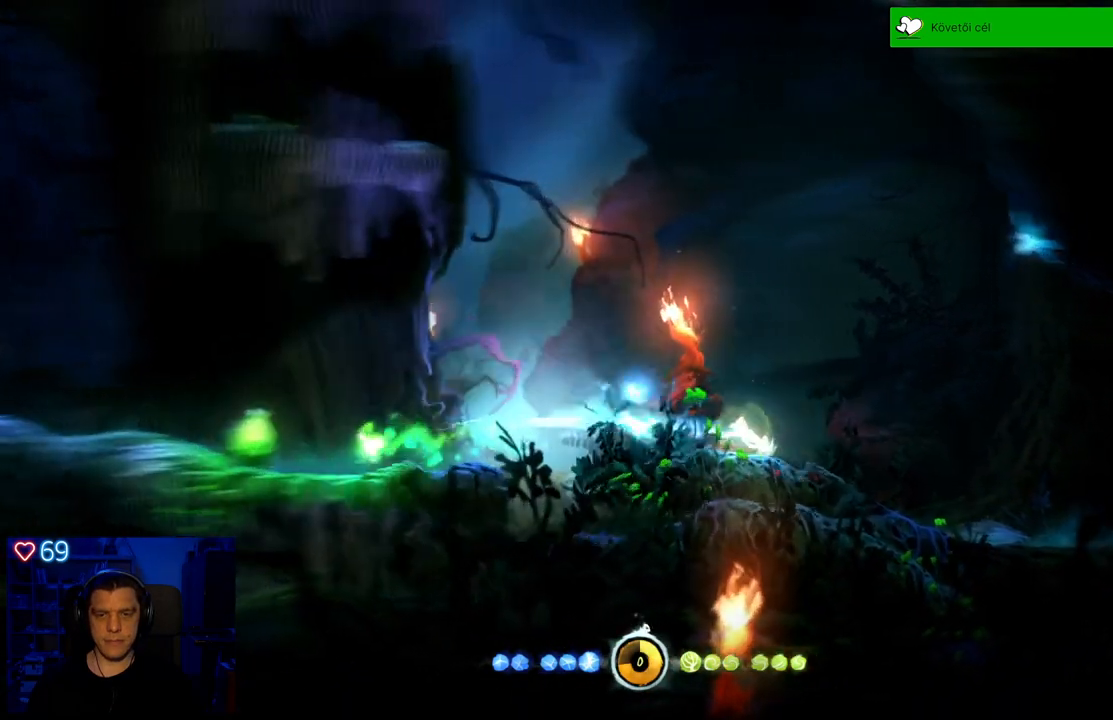
{"buttons": [], "left_stick": "left", "right_stick": "center", "events": [[217, "left_stick", "left"]]}
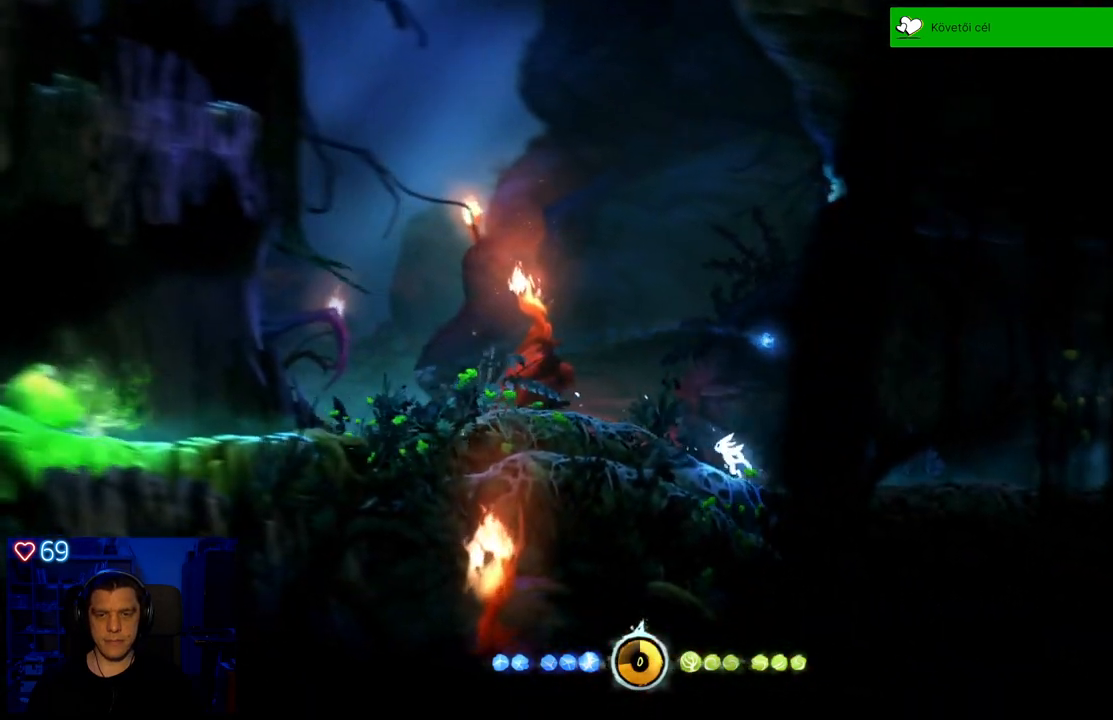
{"buttons": ["A"], "left_stick": "left", "right_stick": "center", "events": [[333, "A", "down"]]}
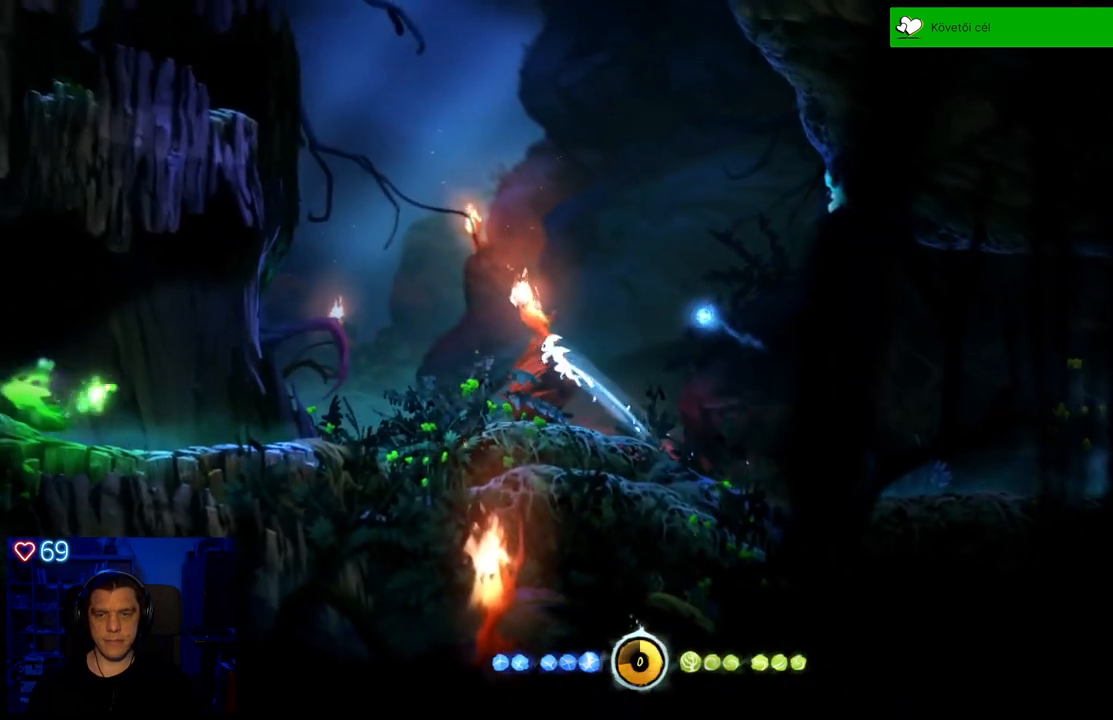
{"buttons": ["Y"], "left_stick": "right", "right_stick": "center", "events": [[33, "A", "up"], [117, "left_stick", "center"], [300, "Y", "down"], [433, "left_stick", "right"]]}
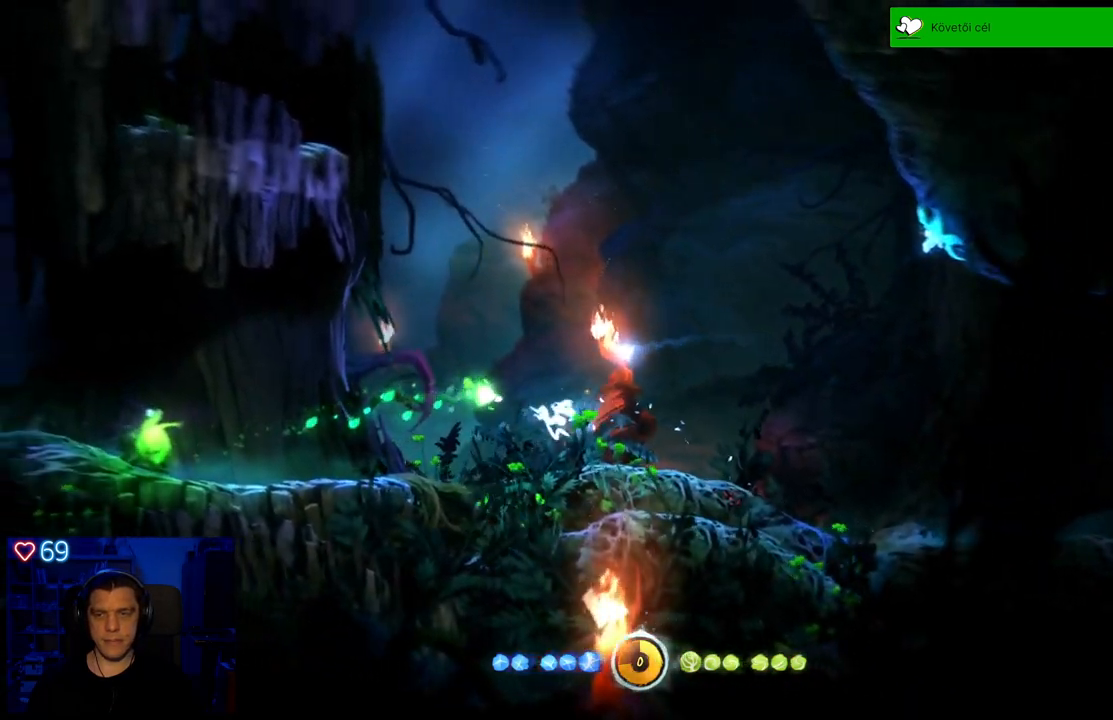
{"buttons": ["Y"], "left_stick": "right", "right_stick": "center", "events": []}
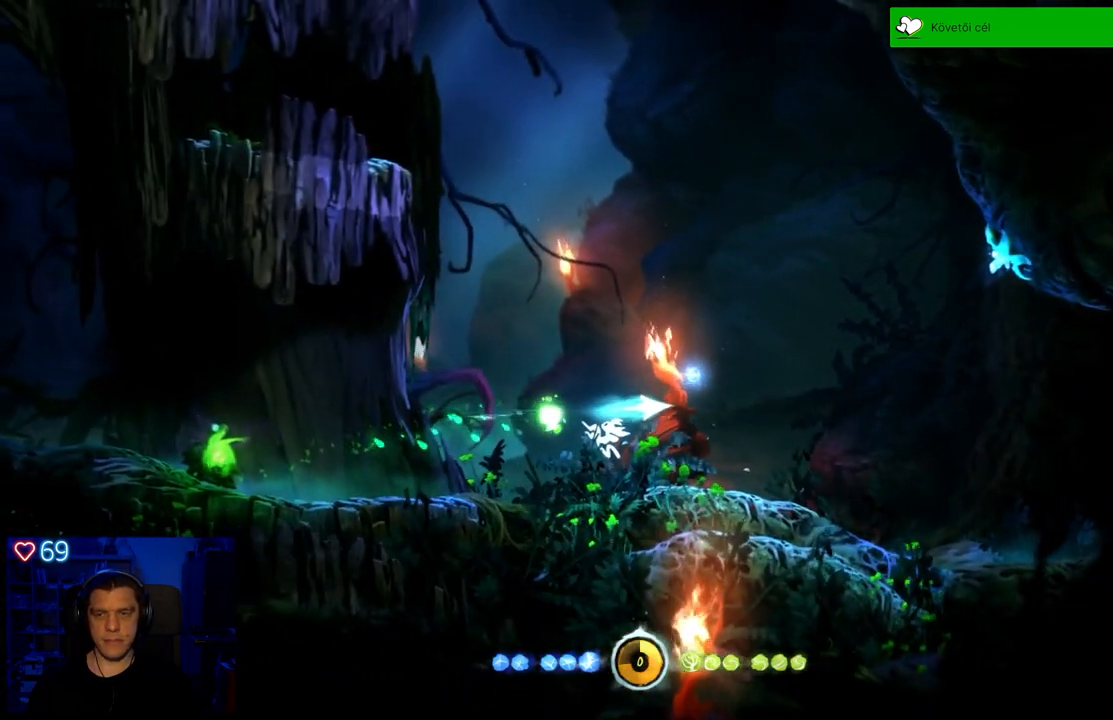
{"buttons": [], "left_stick": "left", "right_stick": "center", "events": [[133, "Y", "up"], [150, "left_stick", "center"], [317, "left_stick", "left"]]}
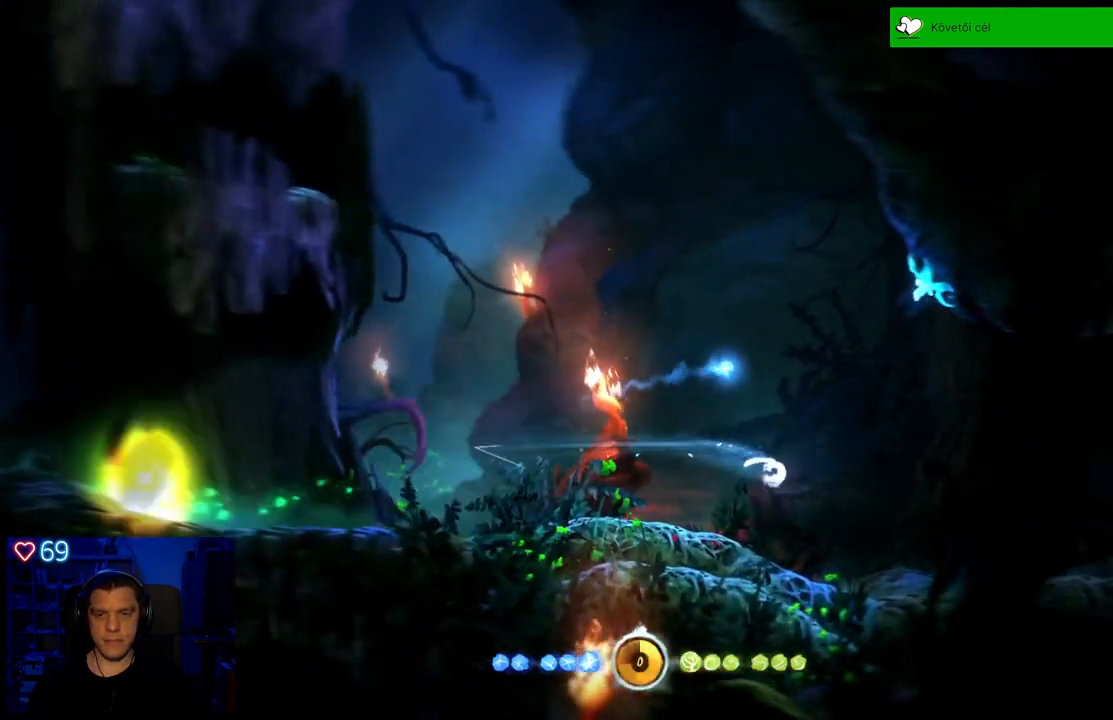
{"buttons": [], "left_stick": "left", "right_stick": "center", "events": []}
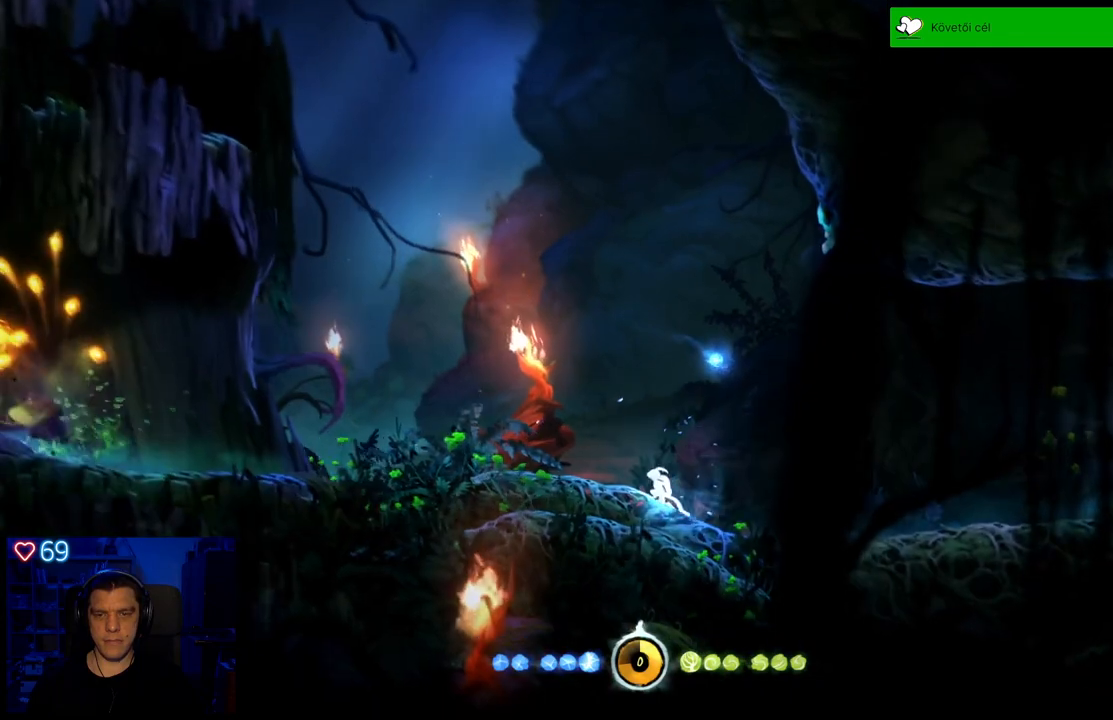
{"buttons": [], "left_stick": "left", "right_stick": "center", "events": []}
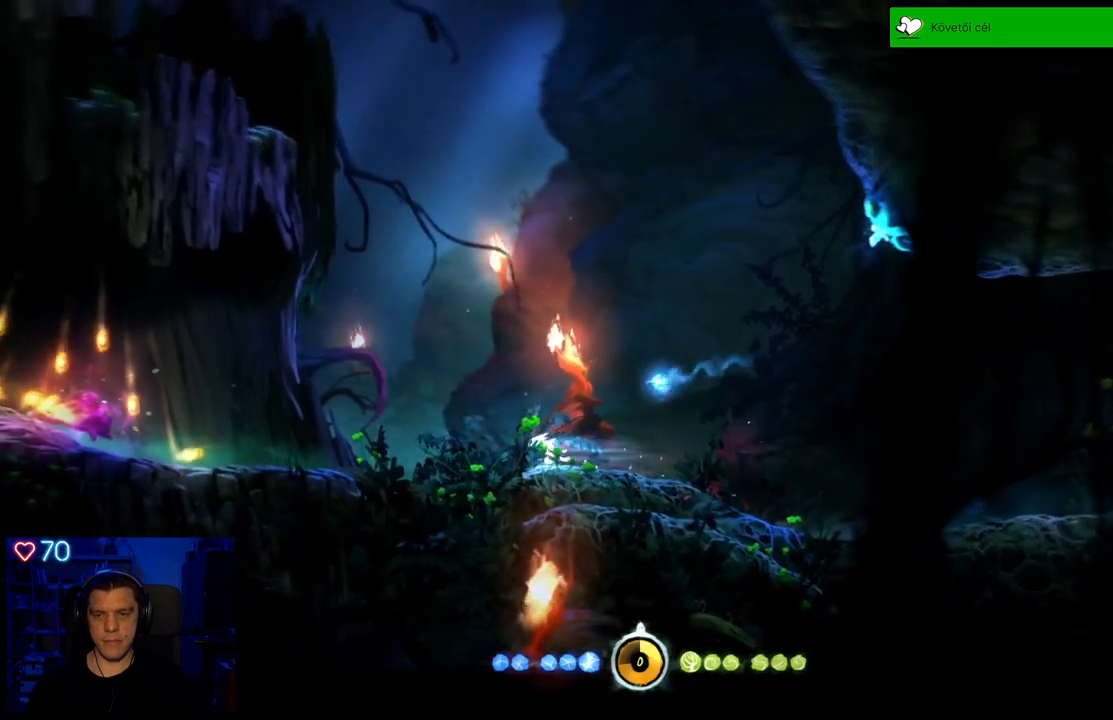
{"buttons": [], "left_stick": "left", "right_stick": "center", "events": []}
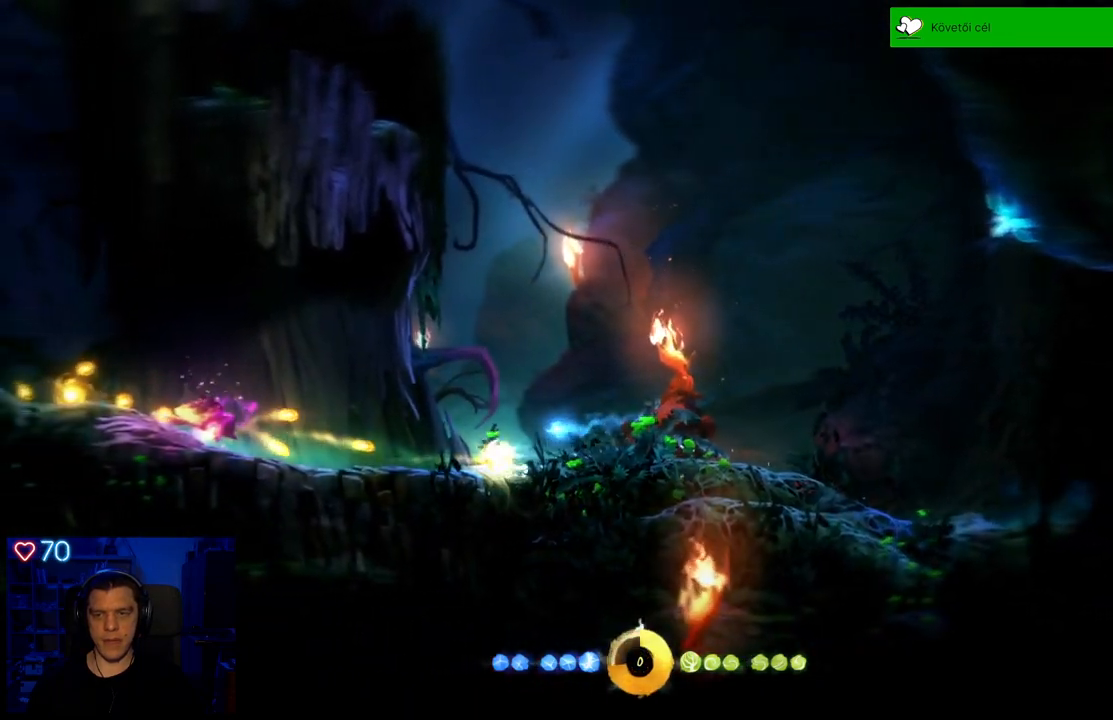
{"buttons": [], "left_stick": "left", "right_stick": "center", "events": []}